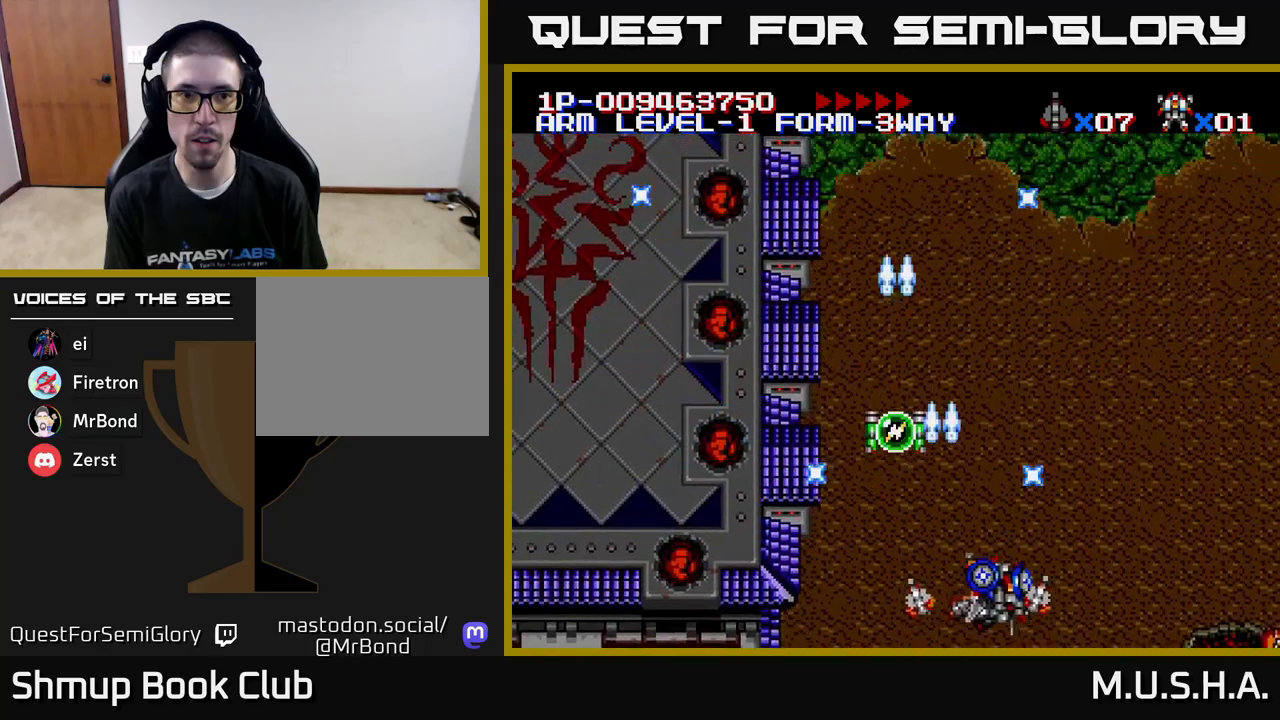
Gameplay with a controller (Xbox layout); each line is a JSON object with the inputs held at the frame after it. "events" lists button and stick changes between this image and that frame as [ms after this image, input, new state], when the widget could be followed in between. Not read: left_stick.
{"buttons": ["X", "Y", "DPAD_UP", "DPAD_LEFT"], "right_stick": "center", "events": [[117, "DPAD_UP", "down"], [200, "DPAD_RIGHT", "up"], [483, "DPAD_LEFT", "down"]]}
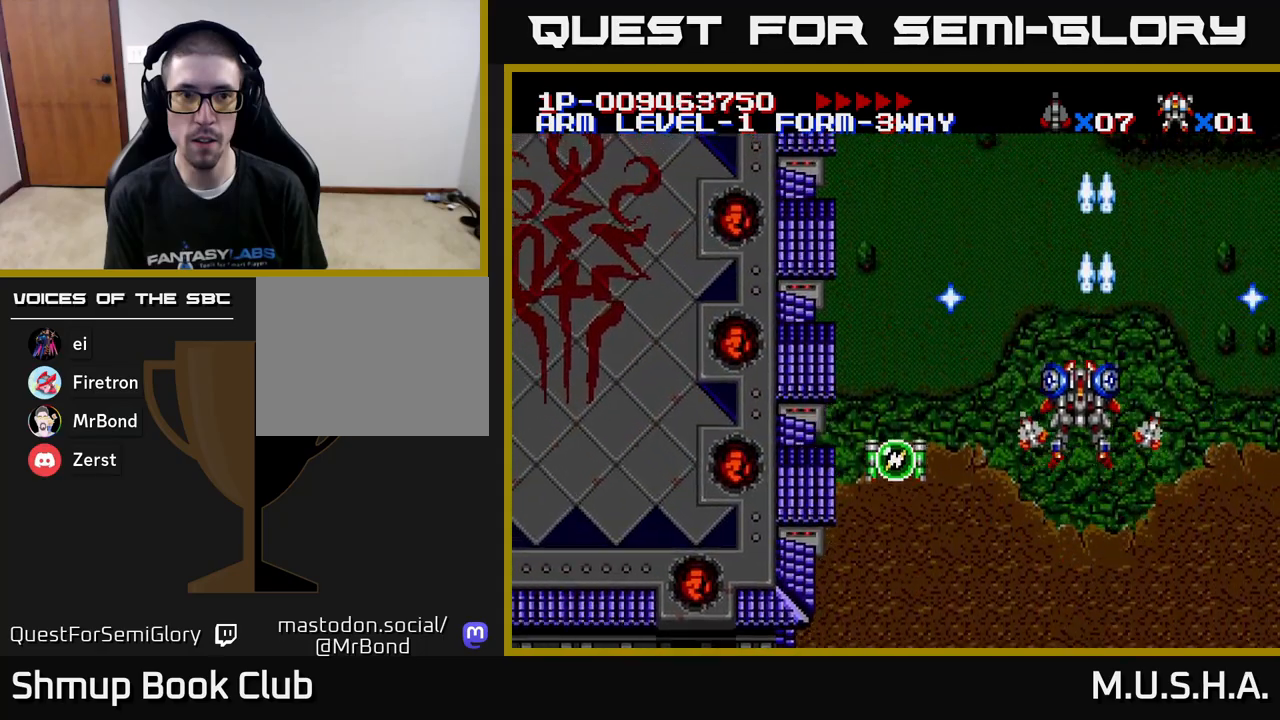
{"buttons": ["X", "Y", "DPAD_LEFT"], "right_stick": "center", "events": [[200, "DPAD_UP", "up"]]}
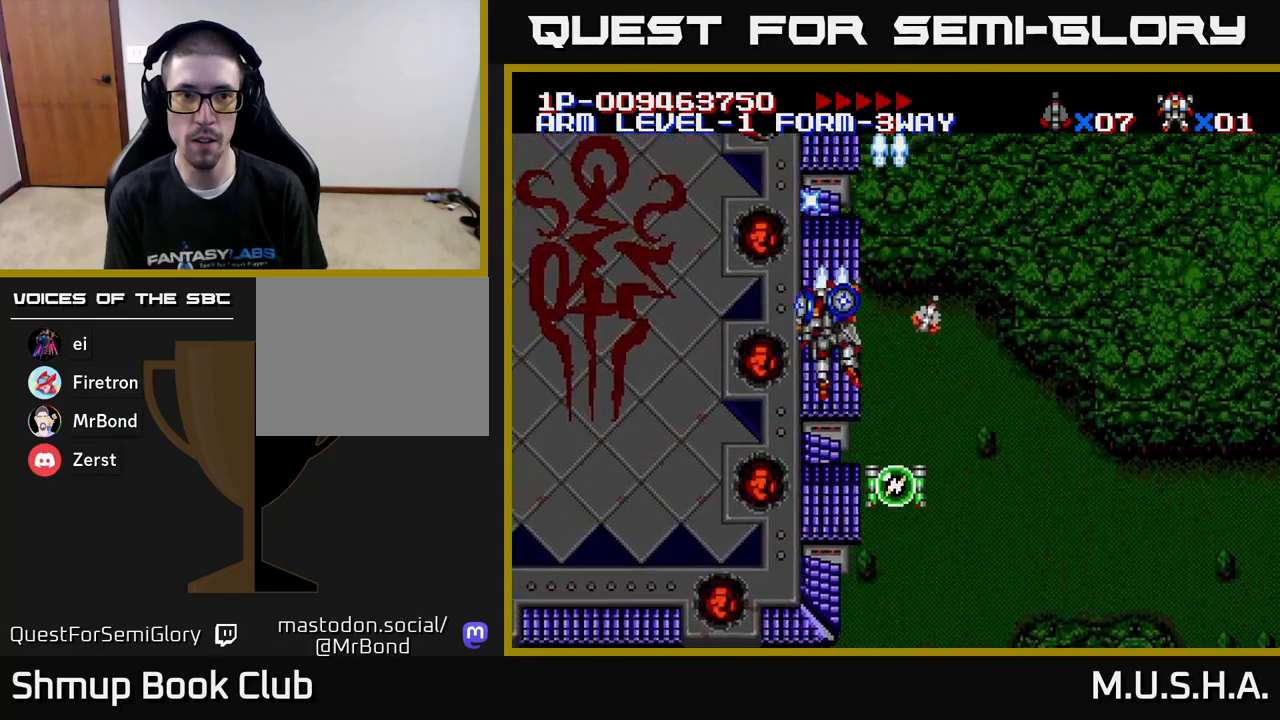
{"buttons": ["X", "Y", "DPAD_DOWN", "DPAD_LEFT"], "right_stick": "center", "events": [[300, "DPAD_DOWN", "down"], [400, "DPAD_DOWN", "up"], [450, "DPAD_DOWN", "down"]]}
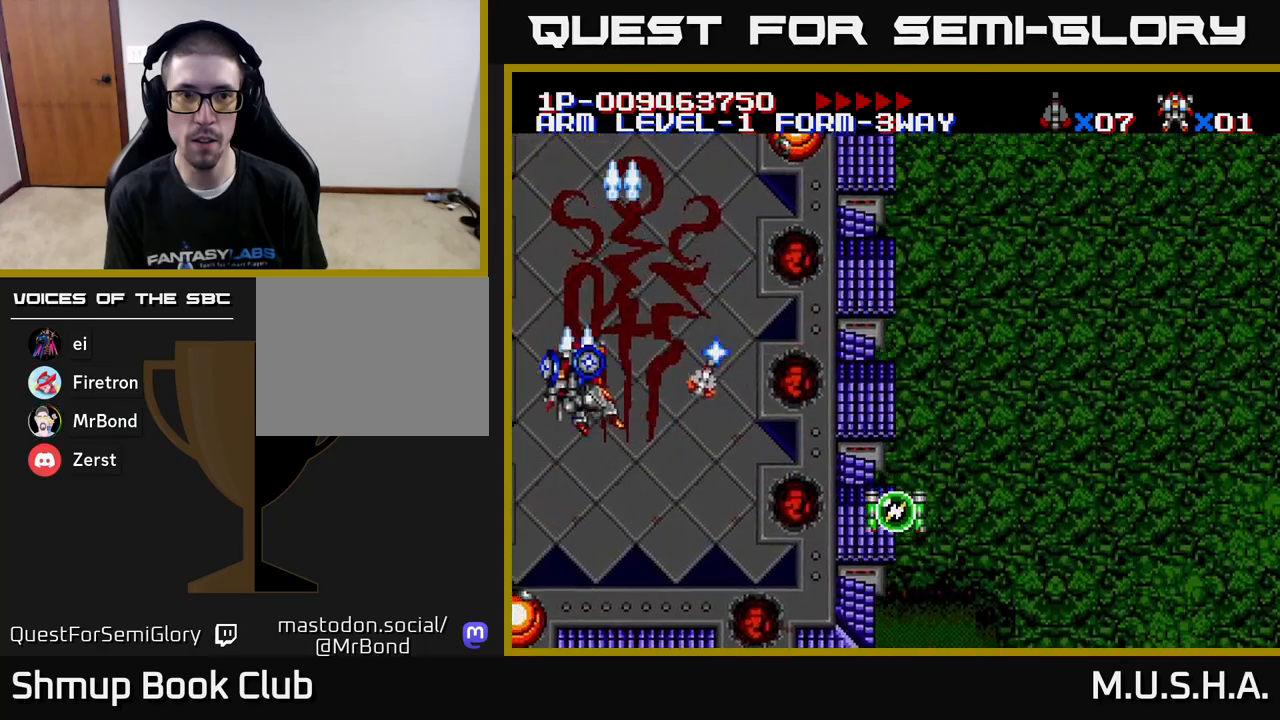
{"buttons": ["X", "Y", "DPAD_DOWN", "DPAD_RIGHT"], "right_stick": "center", "events": [[50, "DPAD_LEFT", "up"], [300, "DPAD_DOWN", "up"], [367, "DPAD_RIGHT", "down"], [483, "DPAD_DOWN", "down"]]}
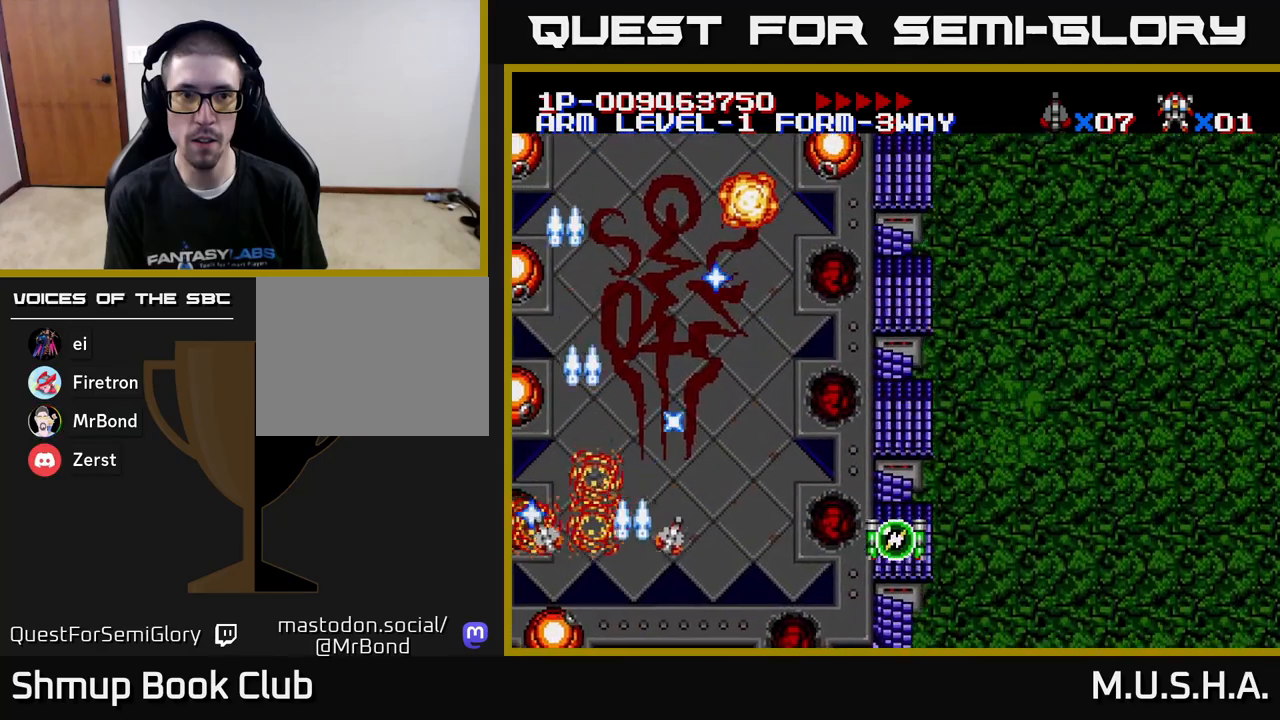
{"buttons": ["X", "Y", "DPAD_LEFT"], "right_stick": "center", "events": [[67, "DPAD_DOWN", "up"], [100, "DPAD_RIGHT", "up"], [150, "DPAD_LEFT", "down"], [217, "DPAD_DOWN", "down"], [217, "DPAD_LEFT", "up"], [283, "DPAD_RIGHT", "down"], [333, "DPAD_RIGHT", "up"], [350, "DPAD_DOWN", "up"], [383, "DPAD_LEFT", "down"]]}
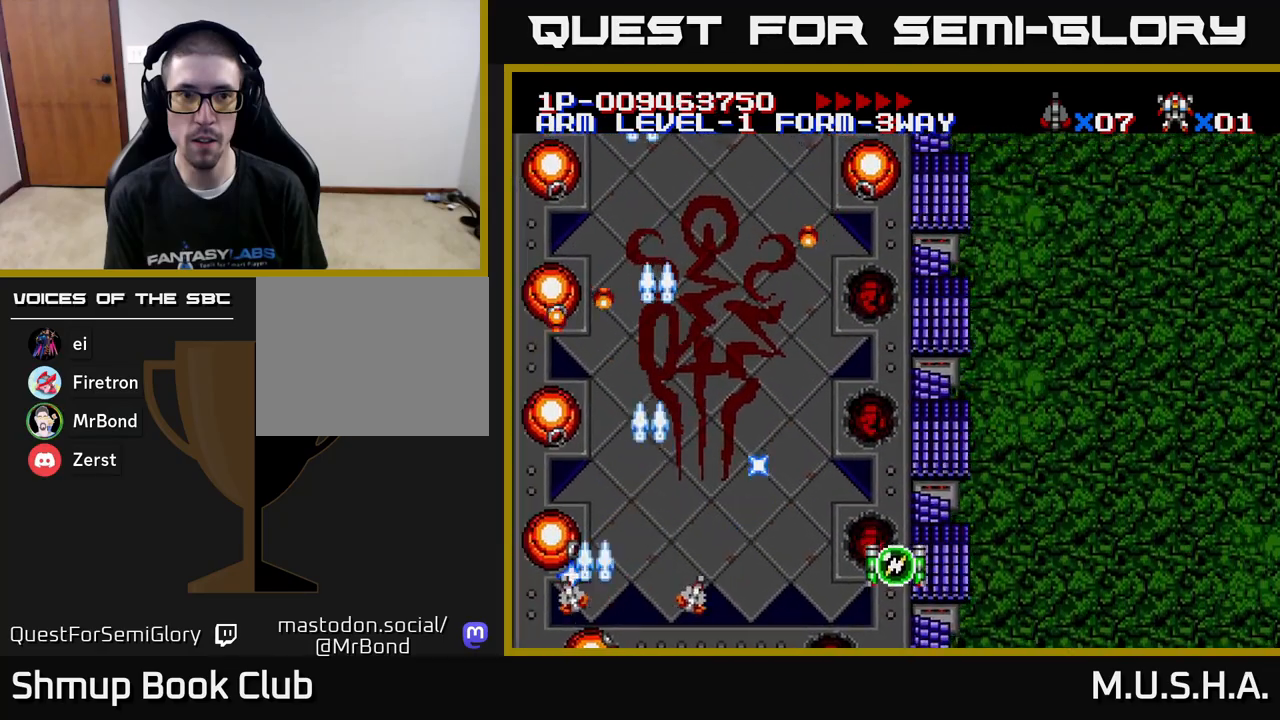
{"buttons": ["X", "Y"], "right_stick": "center", "events": [[117, "DPAD_DOWN", "down"], [117, "DPAD_LEFT", "up"], [150, "DPAD_DOWN", "up"], [150, "DPAD_RIGHT", "down"], [233, "DPAD_RIGHT", "up"]]}
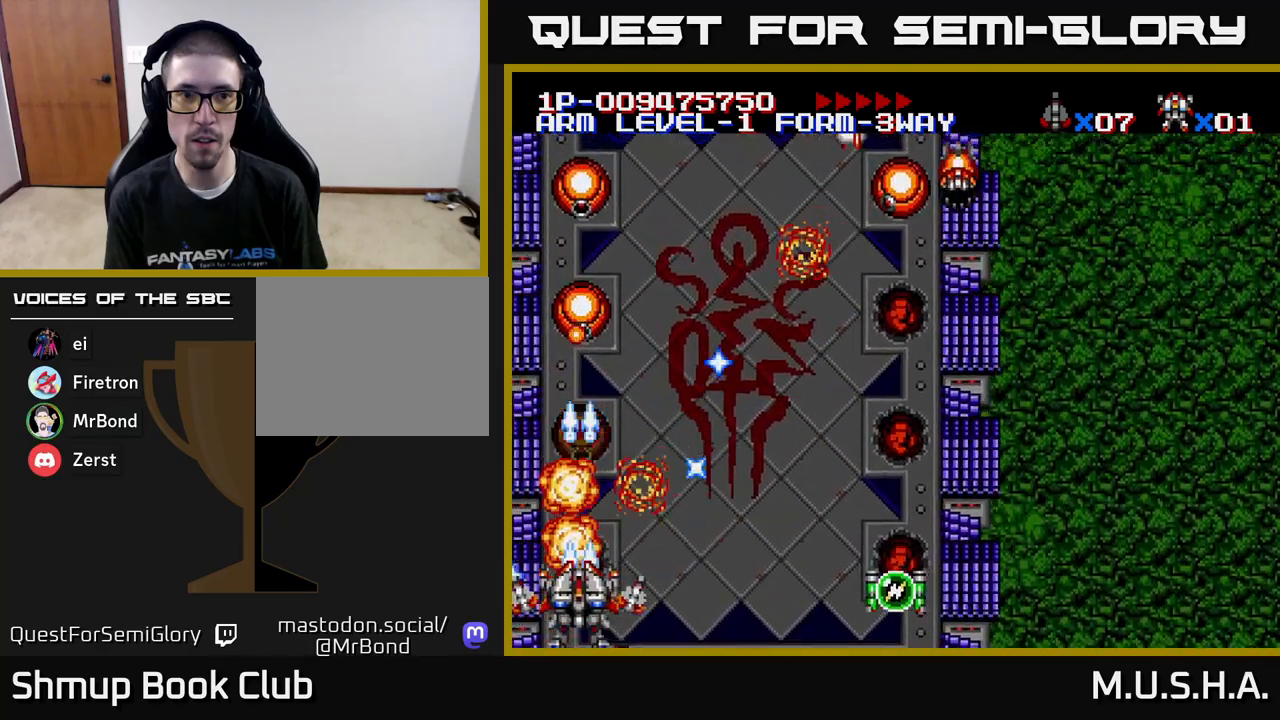
{"buttons": ["X", "Y", "DPAD_RIGHT"], "right_stick": "center", "events": [[117, "DPAD_RIGHT", "down"], [283, "DPAD_RIGHT", "up"], [300, "DPAD_LEFT", "down"], [300, "DPAD_UP", "down"], [417, "DPAD_LEFT", "up"], [417, "DPAD_UP", "up"], [433, "DPAD_RIGHT", "down"]]}
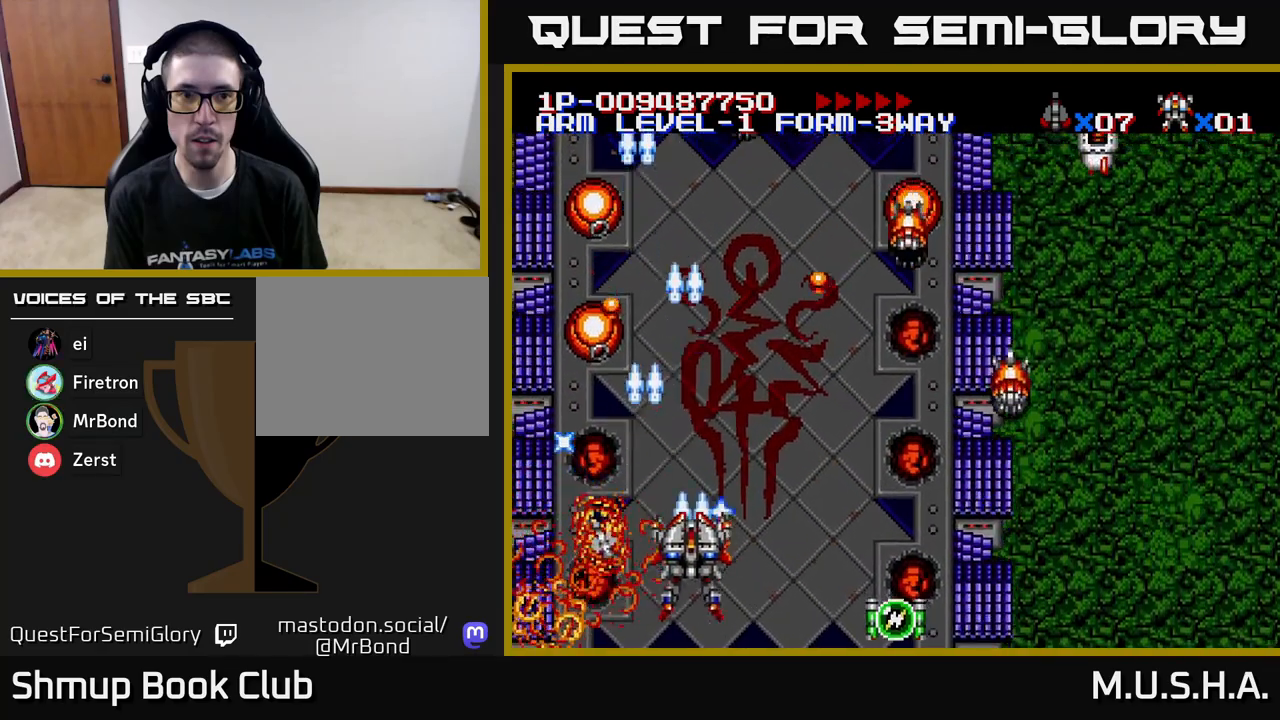
{"buttons": ["X", "Y", "DPAD_LEFT"], "right_stick": "center", "events": [[133, "DPAD_RIGHT", "up"], [133, "DPAD_UP", "down"], [167, "DPAD_LEFT", "down"], [200, "DPAD_UP", "up"], [267, "DPAD_DOWN", "down"], [500, "DPAD_DOWN", "up"]]}
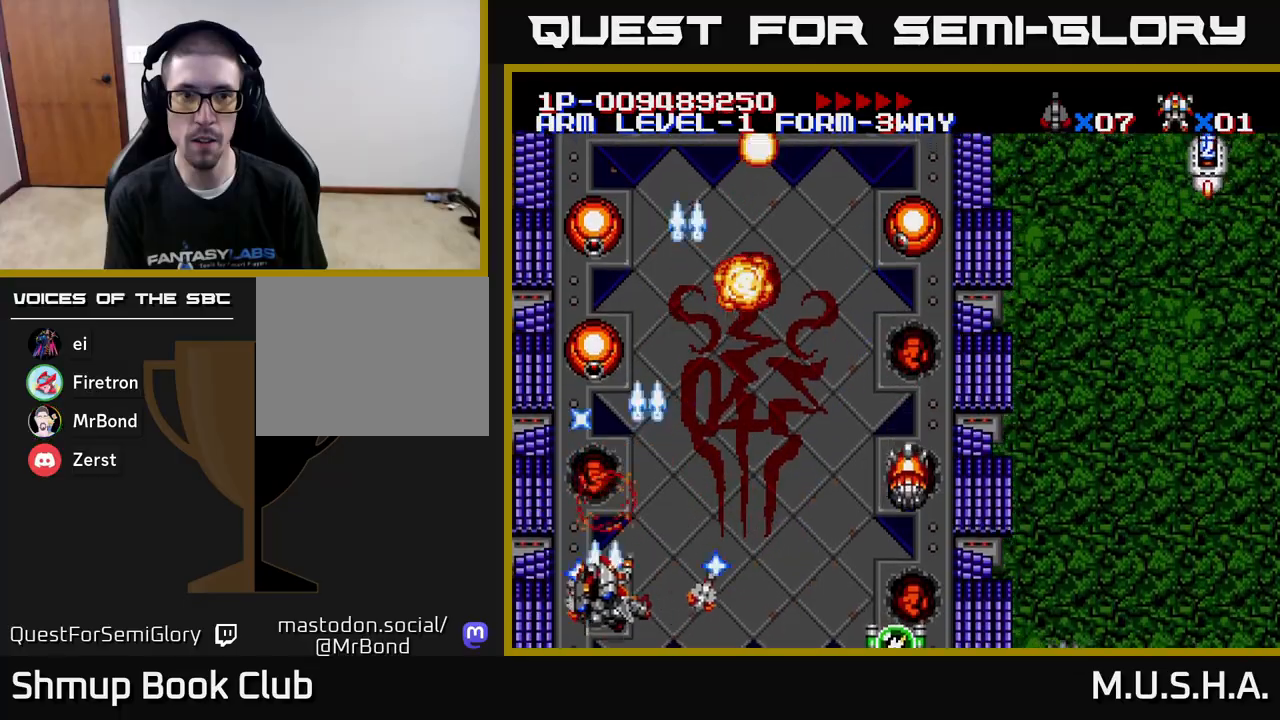
{"buttons": ["X", "Y"], "right_stick": "center", "events": [[67, "DPAD_UP", "down"], [100, "DPAD_LEFT", "up"], [133, "DPAD_RIGHT", "down"], [150, "DPAD_UP", "up"], [233, "DPAD_UP", "down"], [267, "DPAD_RIGHT", "up"], [367, "DPAD_LEFT", "down"], [383, "DPAD_UP", "up"], [400, "DPAD_LEFT", "up"]]}
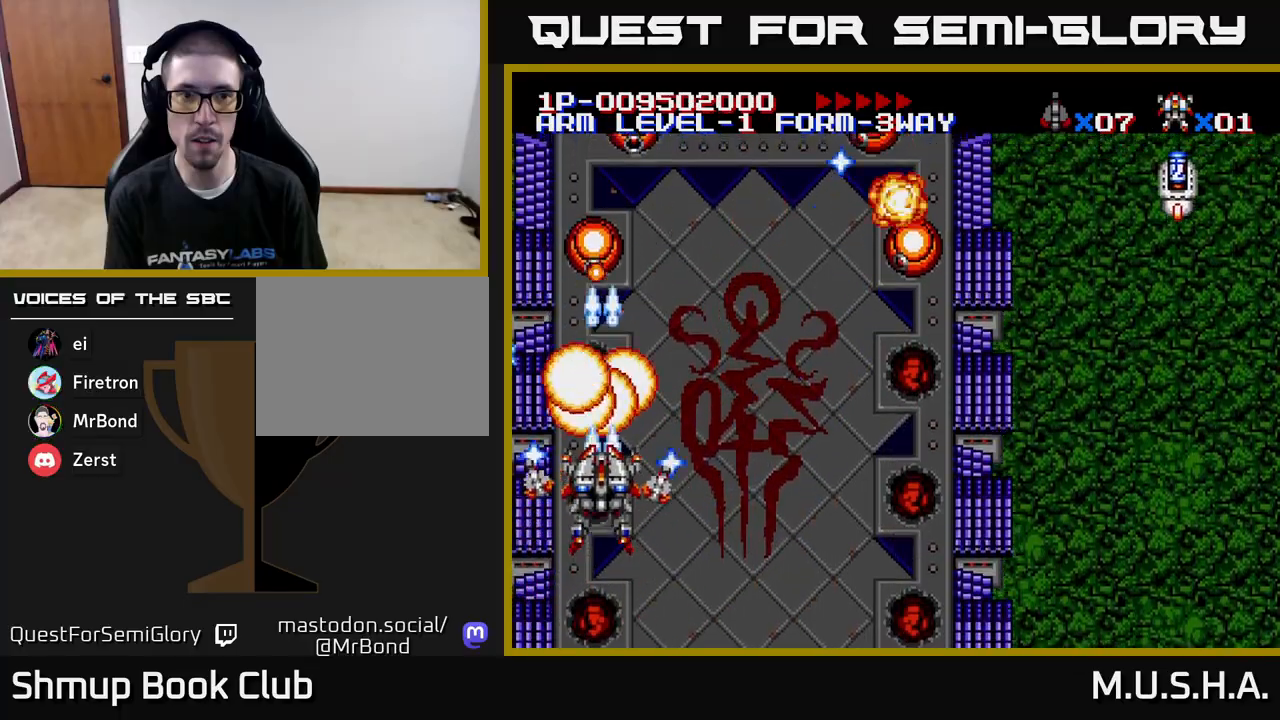
{"buttons": ["X", "Y"], "right_stick": "center", "events": [[117, "DPAD_DOWN", "down"], [200, "DPAD_RIGHT", "down"], [300, "DPAD_RIGHT", "up"], [317, "DPAD_DOWN", "up"]]}
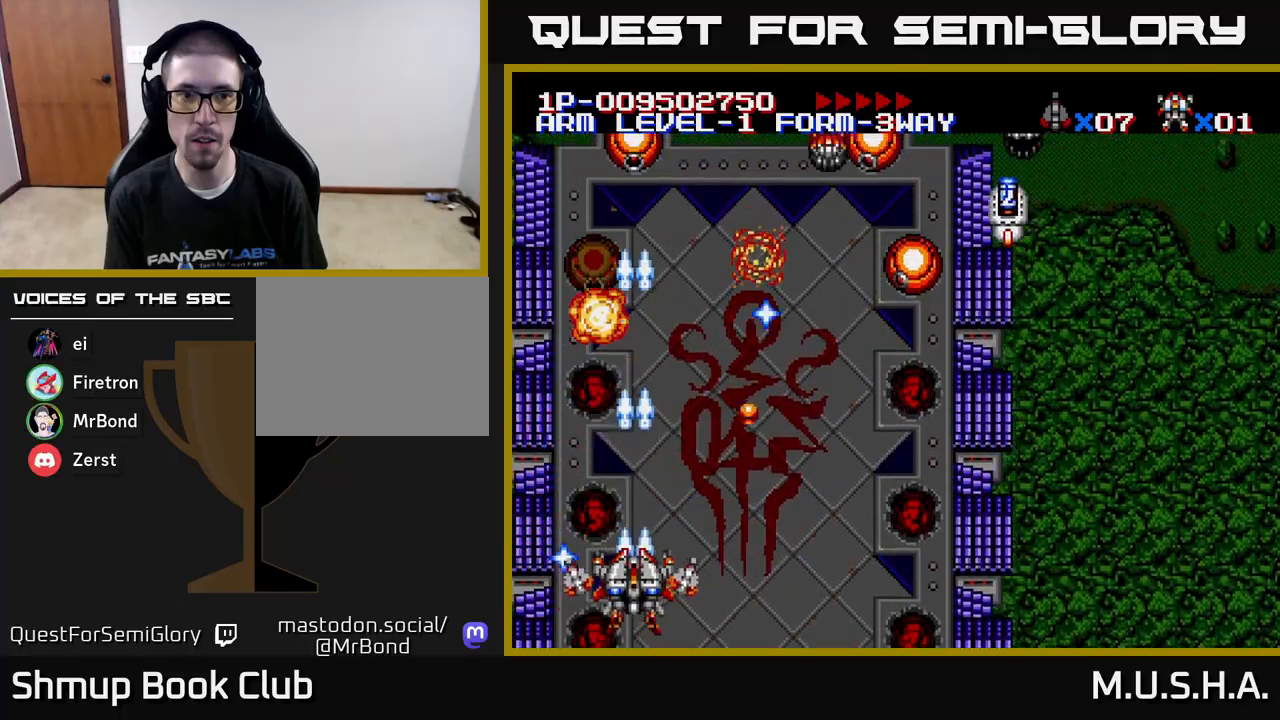
{"buttons": ["X", "Y", "DPAD_RIGHT"], "right_stick": "center", "events": [[17, "DPAD_RIGHT", "down"]]}
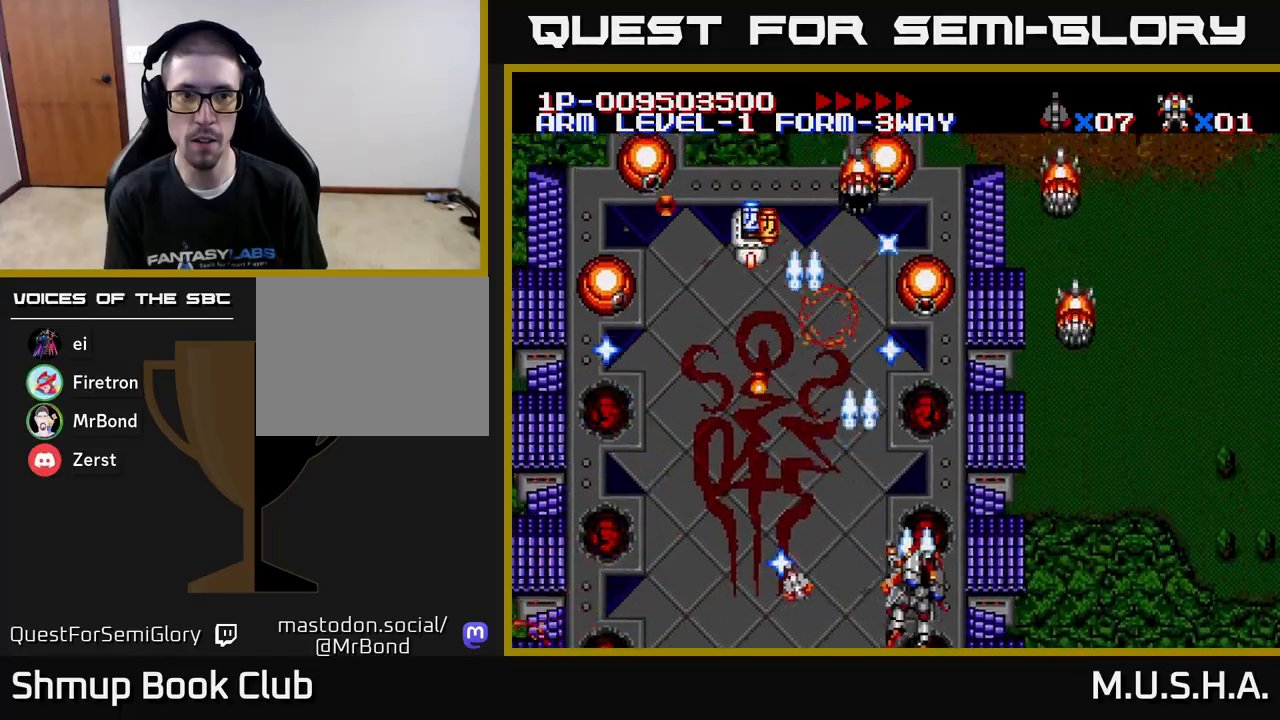
{"buttons": ["X", "Y", "DPAD_LEFT"], "right_stick": "center"}
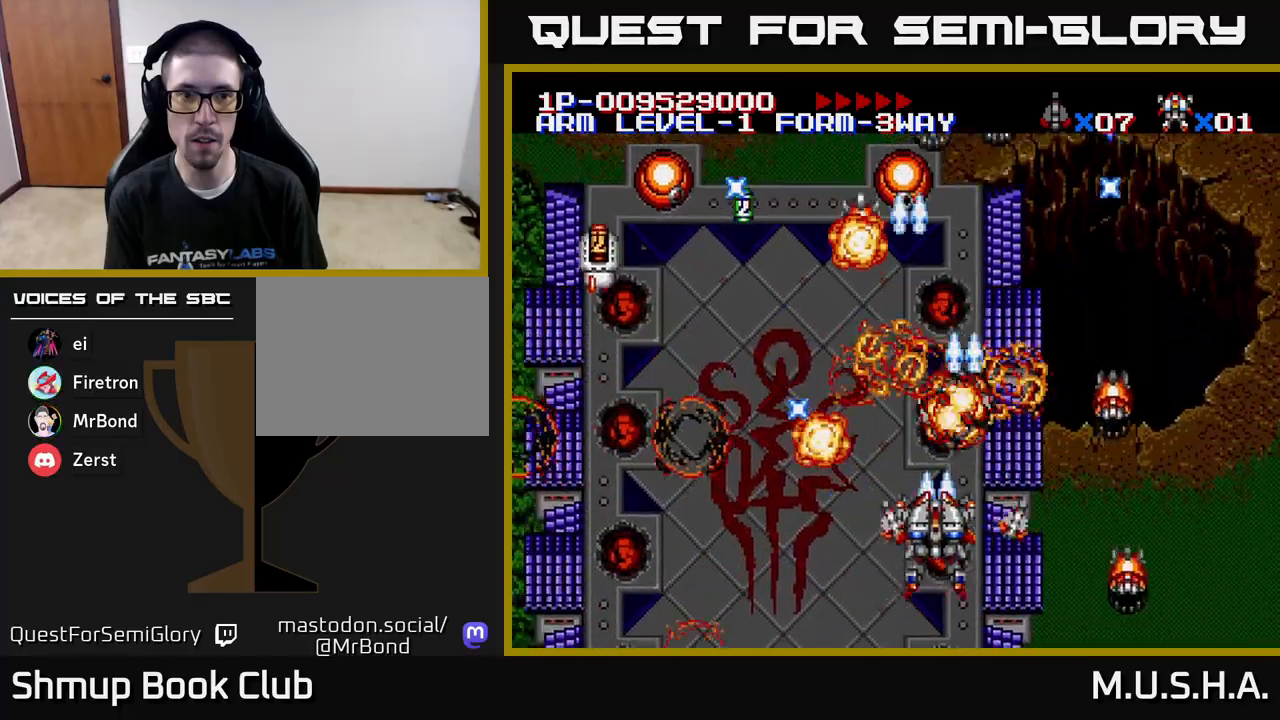
{"buttons": ["X", "Y", "DPAD_DOWN", "DPAD_LEFT"], "right_stick": "center", "events": [[67, "DPAD_LEFT", "up"], [83, "DPAD_RIGHT", "down"], [117, "DPAD_UP", "down"], [183, "DPAD_RIGHT", "up"], [233, "DPAD_LEFT", "down"], [267, "DPAD_UP", "up"], [350, "DPAD_DOWN", "down"]]}
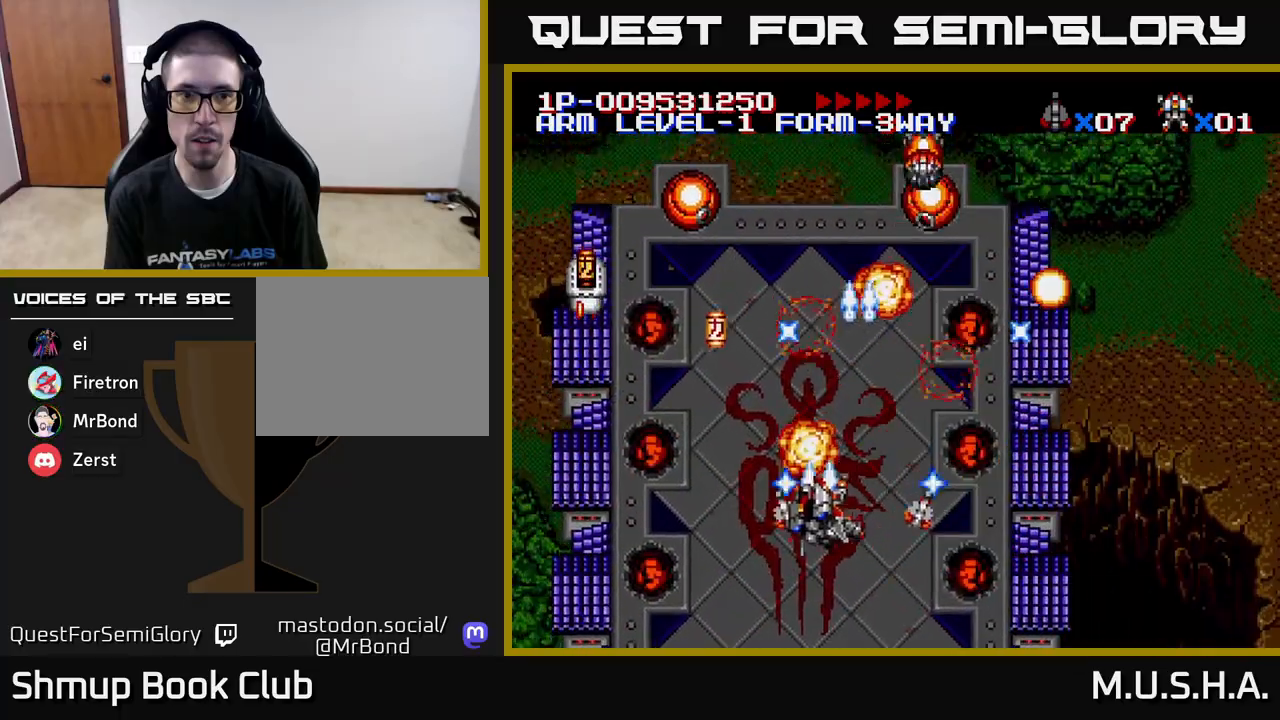
{"buttons": ["X", "Y", "DPAD_UP", "DPAD_RIGHT"], "right_stick": "center", "events": [[100, "DPAD_DOWN", "up"], [217, "DPAD_UP", "down"], [400, "DPAD_LEFT", "up"], [400, "DPAD_UP", "up"], [417, "DPAD_RIGHT", "down"], [467, "DPAD_UP", "down"]]}
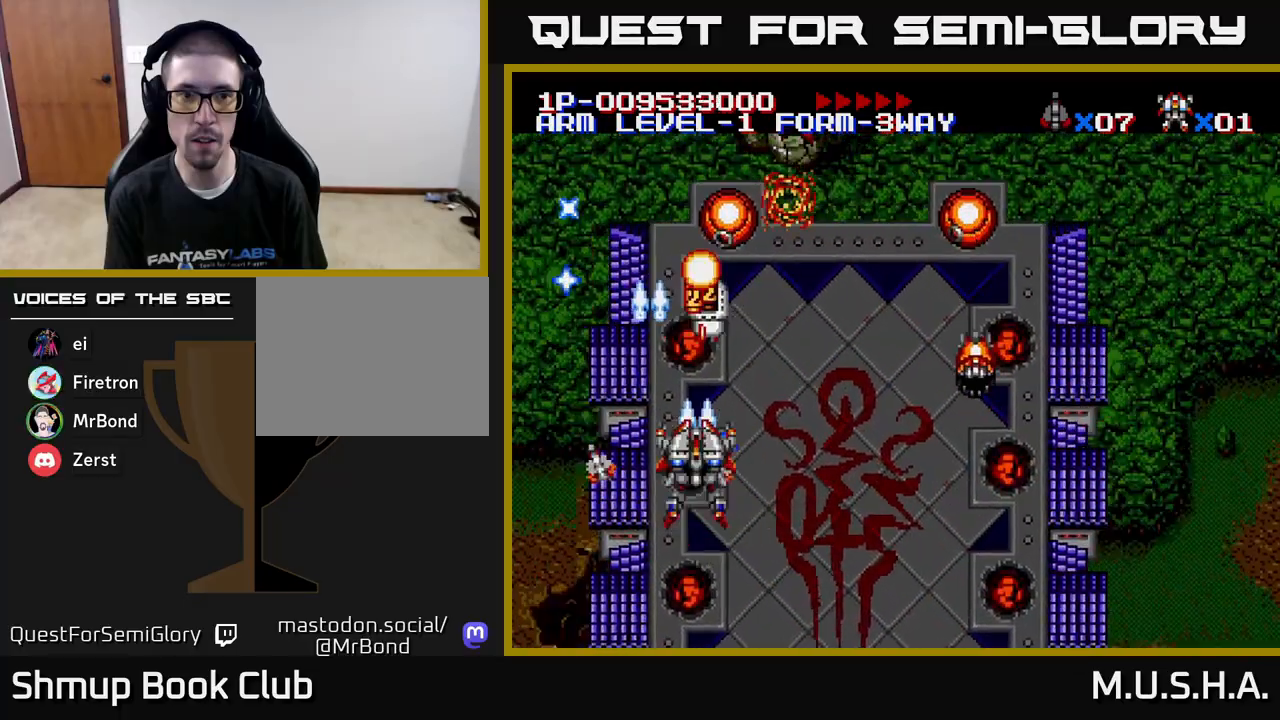
{"buttons": ["X", "Y", "DPAD_RIGHT"], "right_stick": "center", "events": [[133, "DPAD_UP", "up"], [450, "DPAD_UP", "down"], [500, "DPAD_UP", "up"]]}
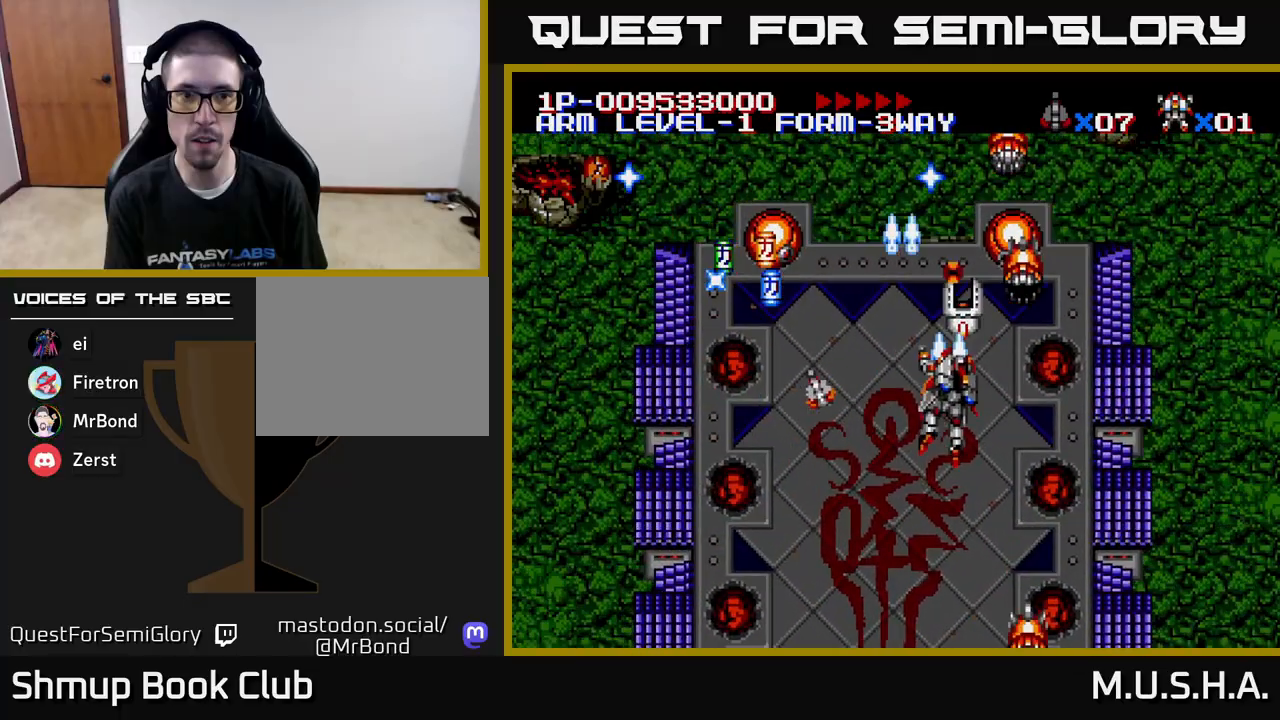
{"buttons": ["X", "Y", "DPAD_LEFT"], "right_stick": "center", "events": [[167, "DPAD_DOWN", "down"], [200, "DPAD_RIGHT", "up"], [267, "DPAD_LEFT", "down"], [417, "DPAD_DOWN", "up"]]}
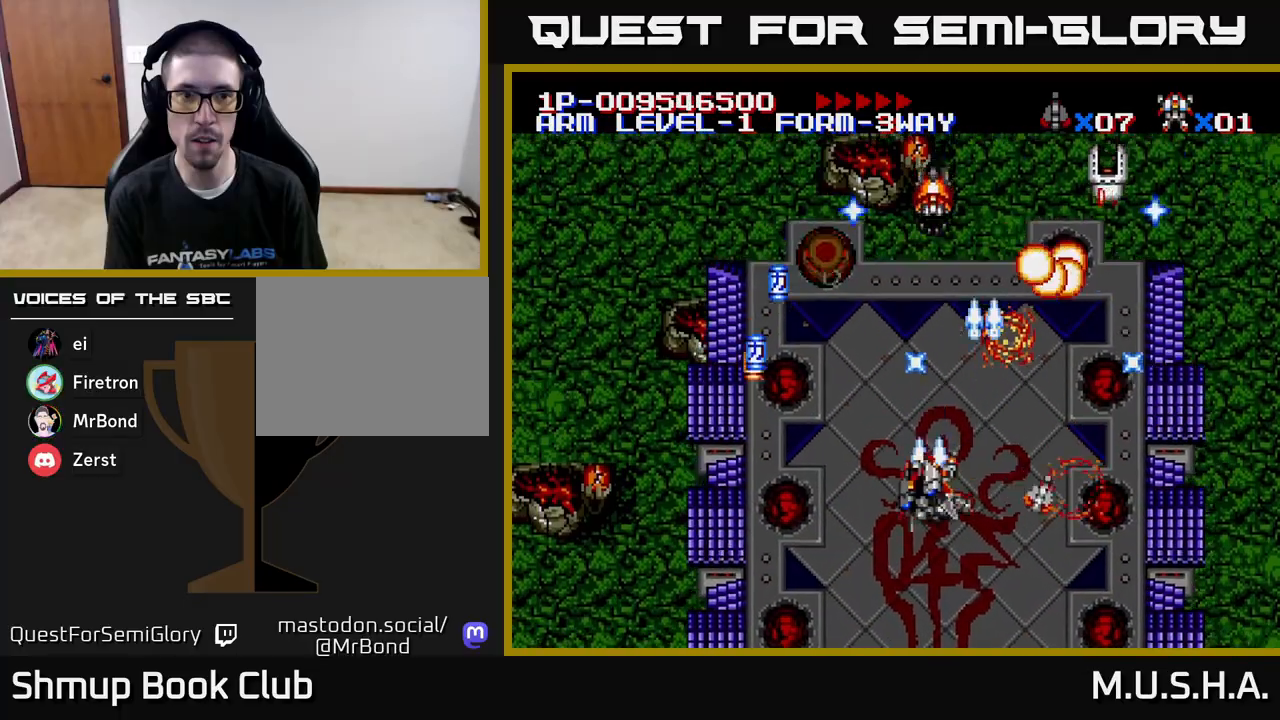
{"buttons": ["X", "Y", "DPAD_UP", "DPAD_RIGHT"], "right_stick": "center", "events": [[417, "DPAD_UP", "down"], [450, "DPAD_LEFT", "up"], [467, "DPAD_RIGHT", "down"], [483, "DPAD_UP", "up"], [500, "DPAD_UP", "down"]]}
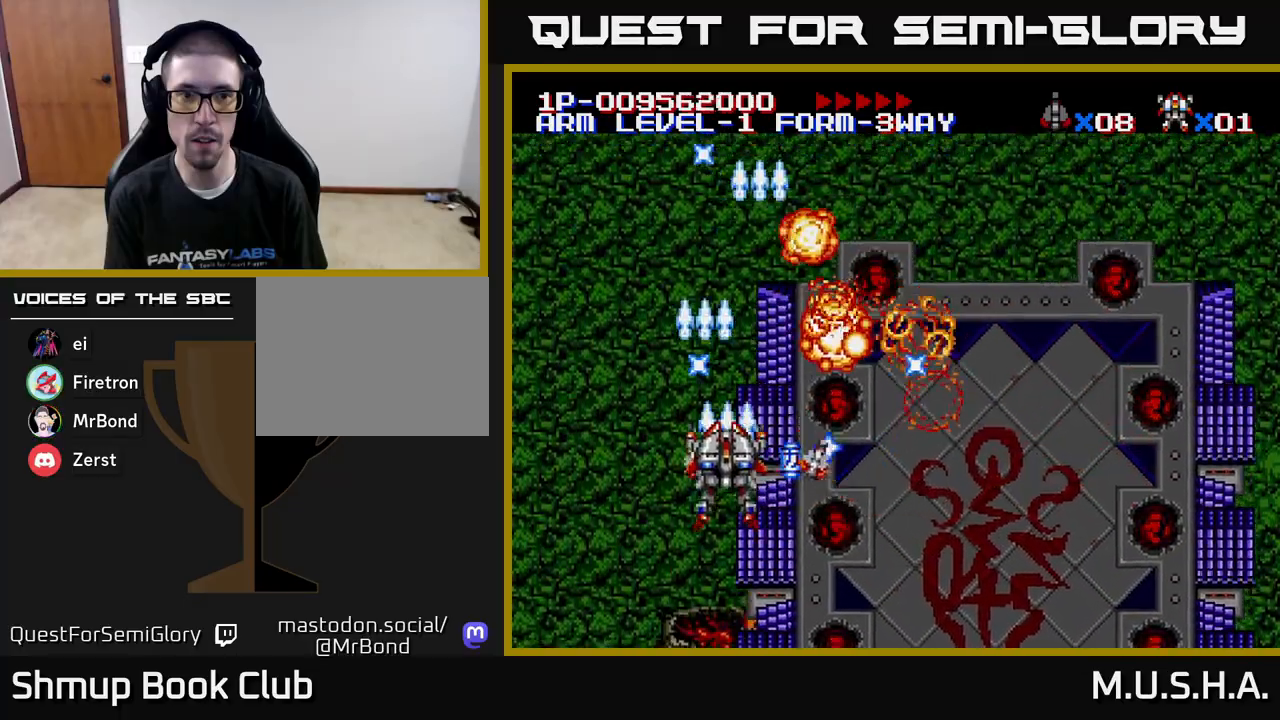
{"buttons": ["X", "Y", "DPAD_RIGHT"], "right_stick": "center", "events": [[50, "DPAD_UP", "up"], [100, "DPAD_DOWN", "down"], [133, "DPAD_RIGHT", "up"], [267, "DPAD_RIGHT", "down"], [350, "DPAD_DOWN", "up"]]}
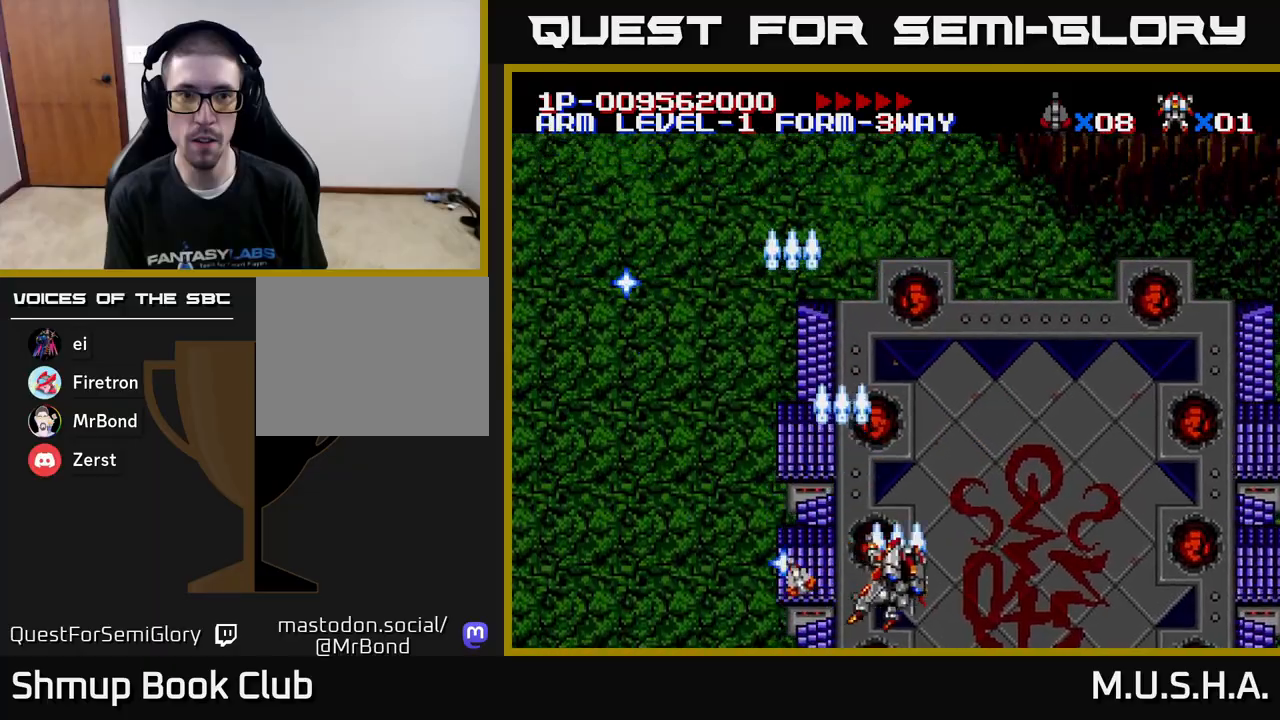
{"buttons": ["Y"], "right_stick": "center", "events": [[50, "DPAD_RIGHT", "up"], [133, "DPAD_UP", "down"], [217, "DPAD_UP", "up"], [233, "X", "up"], [267, "Y", "up"], [400, "Y", "down"]]}
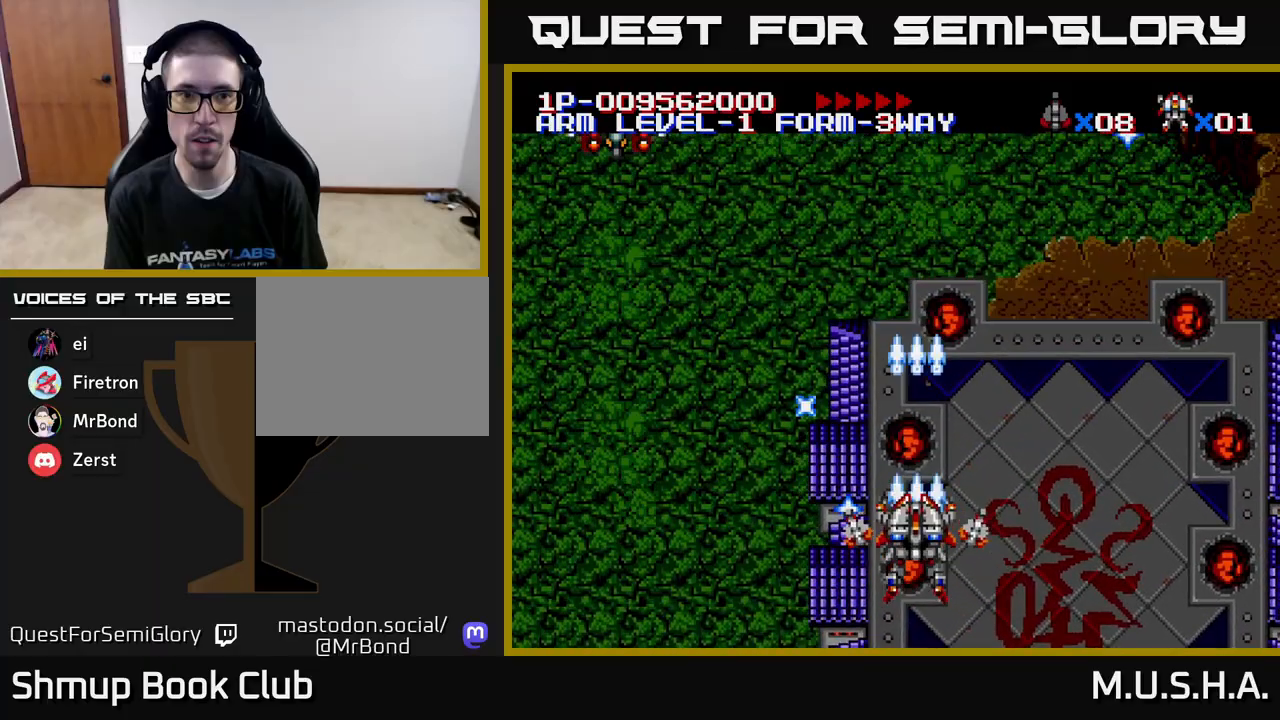
{"buttons": ["X", "Y", "DPAD_LEFT"], "right_stick": "center", "events": [[383, "X", "down"], [467, "DPAD_LEFT", "down"]]}
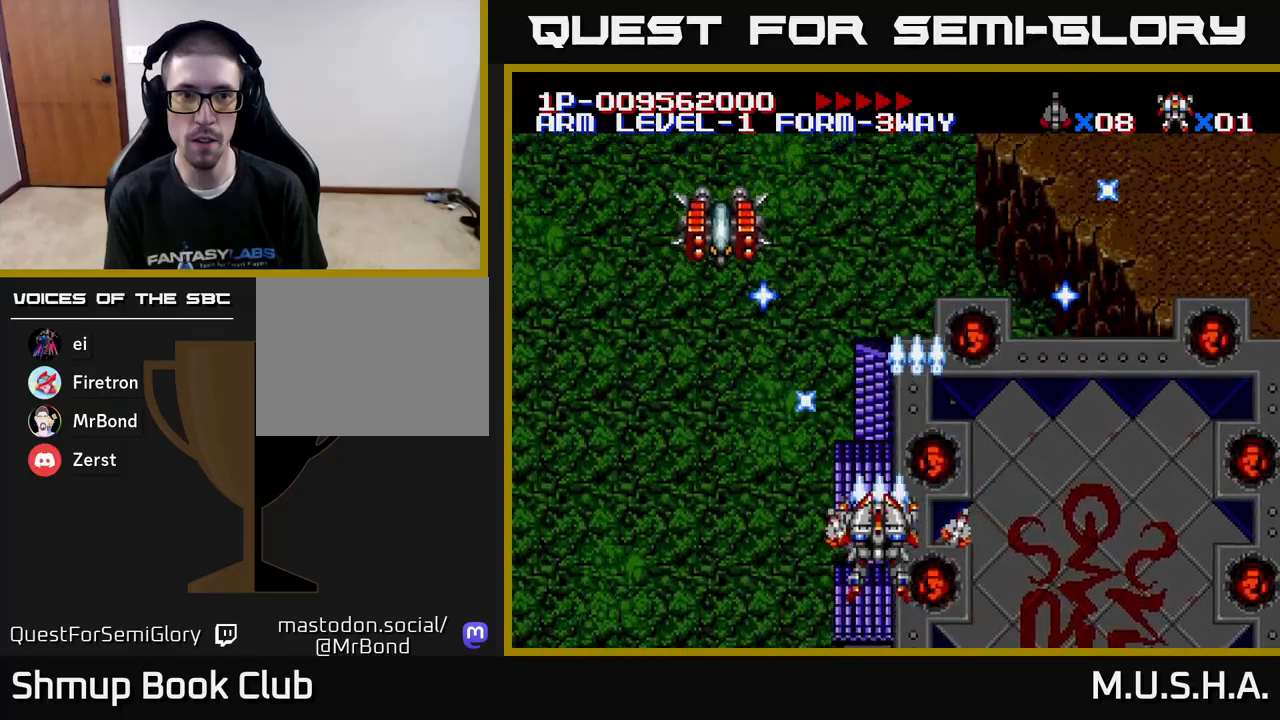
{"buttons": ["X", "Y"], "right_stick": "center", "events": [[150, "DPAD_UP", "down"], [200, "DPAD_LEFT", "up"], [233, "DPAD_RIGHT", "down"], [233, "DPAD_UP", "up"], [317, "DPAD_RIGHT", "up"]]}
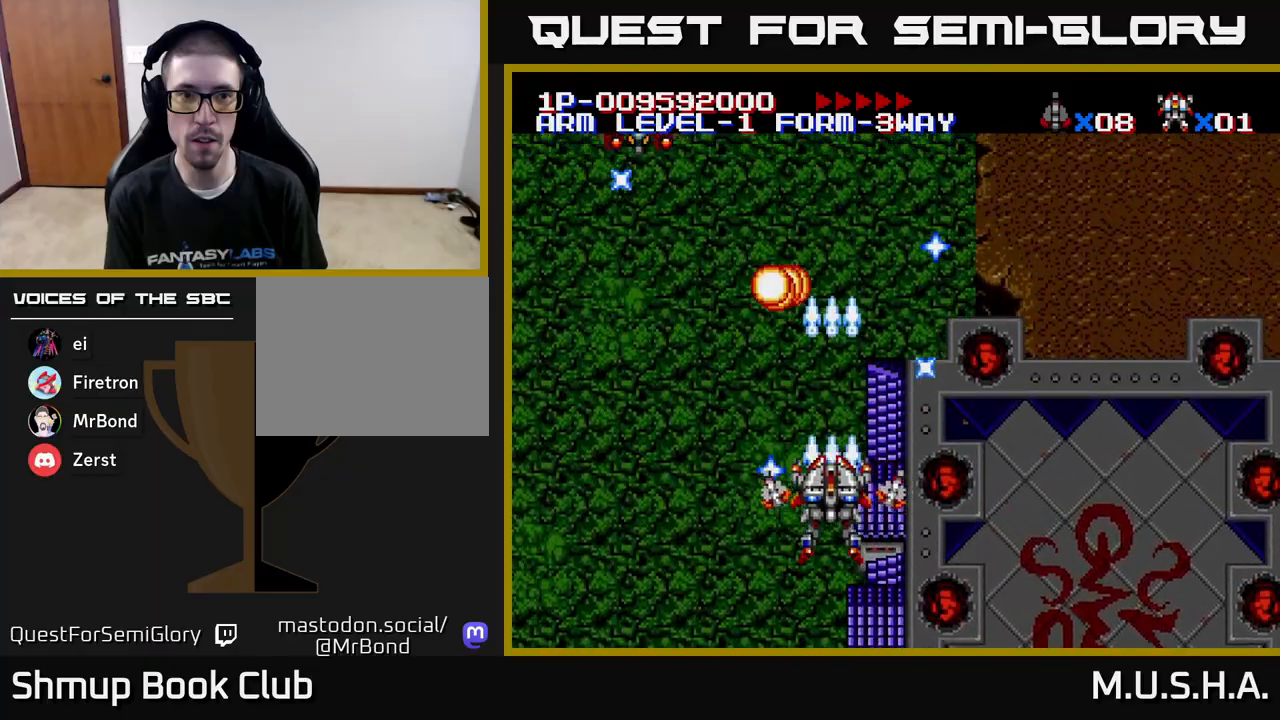
{"buttons": ["X", "Y", "DPAD_UP", "DPAD_LEFT"], "right_stick": "center", "events": [[383, "DPAD_LEFT", "down"], [433, "DPAD_UP", "down"]]}
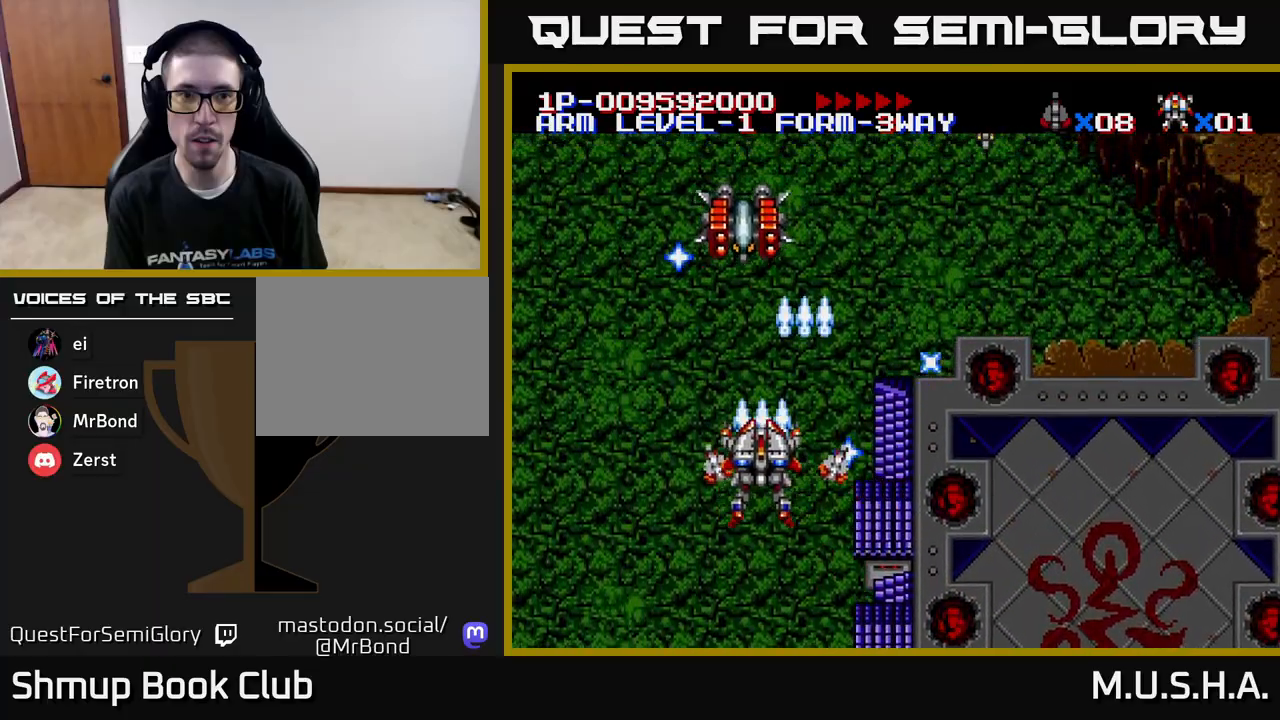
{"buttons": ["X", "Y", "DPAD_DOWN", "DPAD_RIGHT"], "right_stick": "center", "events": [[17, "DPAD_LEFT", "up"], [117, "DPAD_UP", "up"], [133, "DPAD_RIGHT", "down"], [267, "DPAD_DOWN", "down"]]}
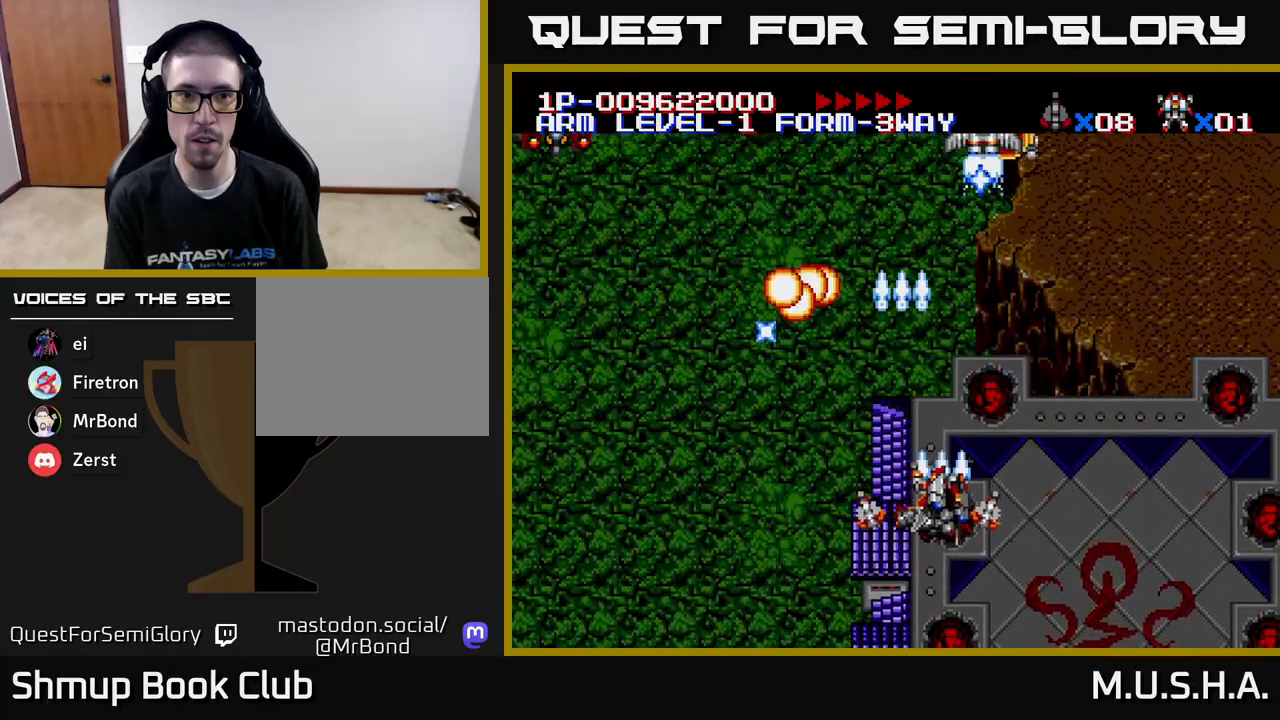
{"buttons": ["X", "Y", "DPAD_LEFT"], "right_stick": "center", "events": [[50, "DPAD_DOWN", "up"], [117, "DPAD_RIGHT", "up"], [150, "DPAD_LEFT", "down"], [383, "DPAD_LEFT", "up"], [383, "DPAD_UP", "down"], [417, "DPAD_UP", "up"], [450, "DPAD_UP", "down"], [467, "DPAD_LEFT", "down"], [500, "DPAD_UP", "up"]]}
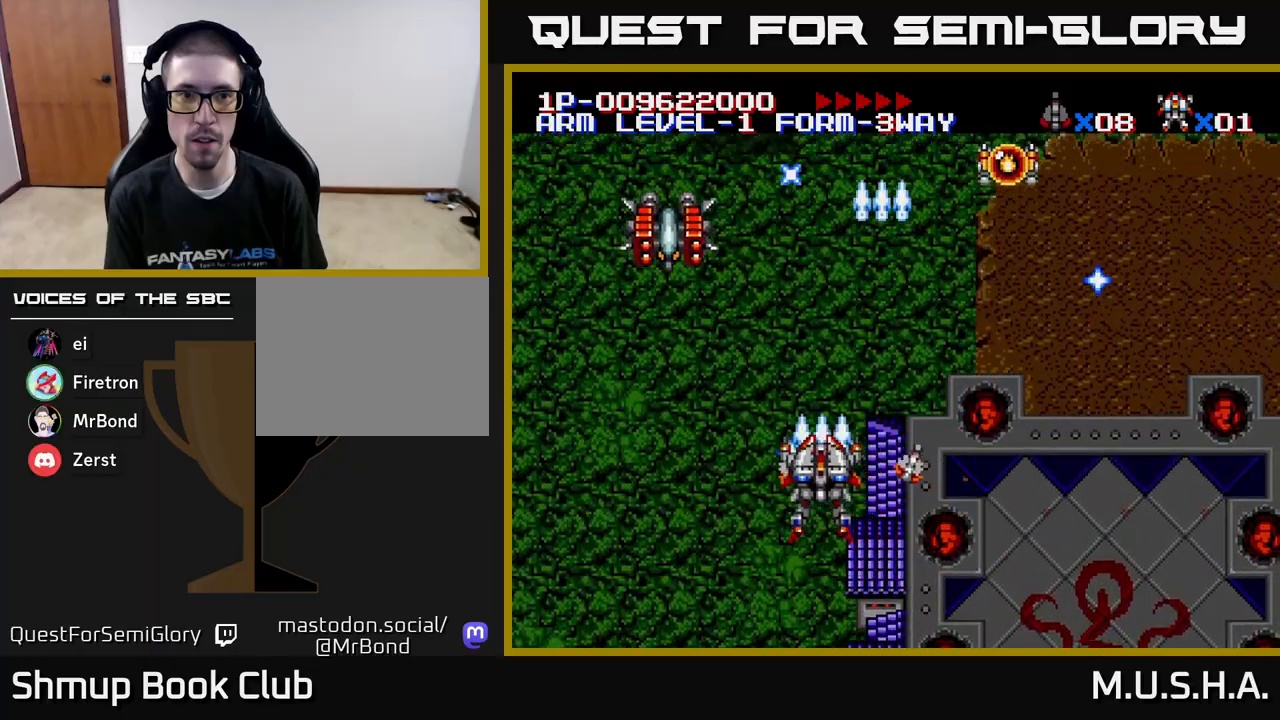
{"buttons": ["X", "DPAD_DOWN"], "right_stick": "center", "events": [[100, "Y", "up"], [217, "Y", "down"], [250, "DPAD_LEFT", "up"], [283, "DPAD_RIGHT", "down"], [383, "DPAD_DOWN", "down"], [417, "DPAD_RIGHT", "up"], [450, "Y", "up"]]}
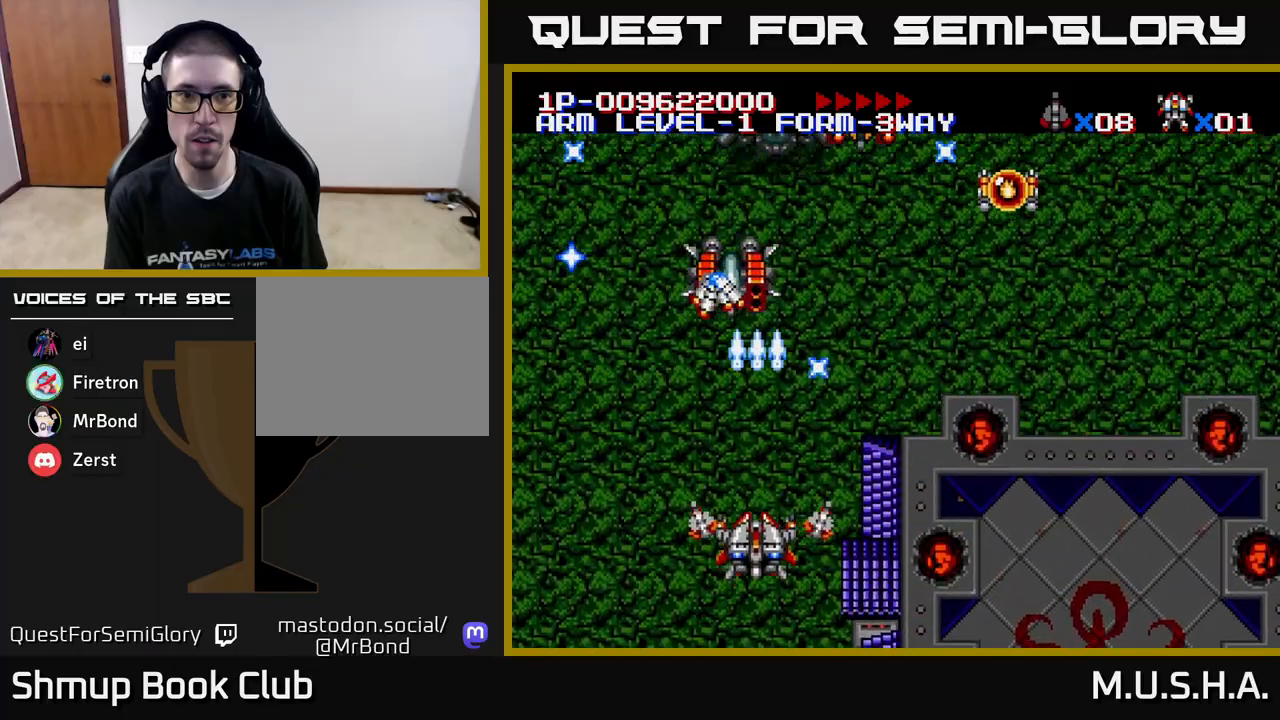
{"buttons": ["X", "Y"], "right_stick": "center", "events": [[50, "DPAD_DOWN", "up"], [67, "Y", "down"]]}
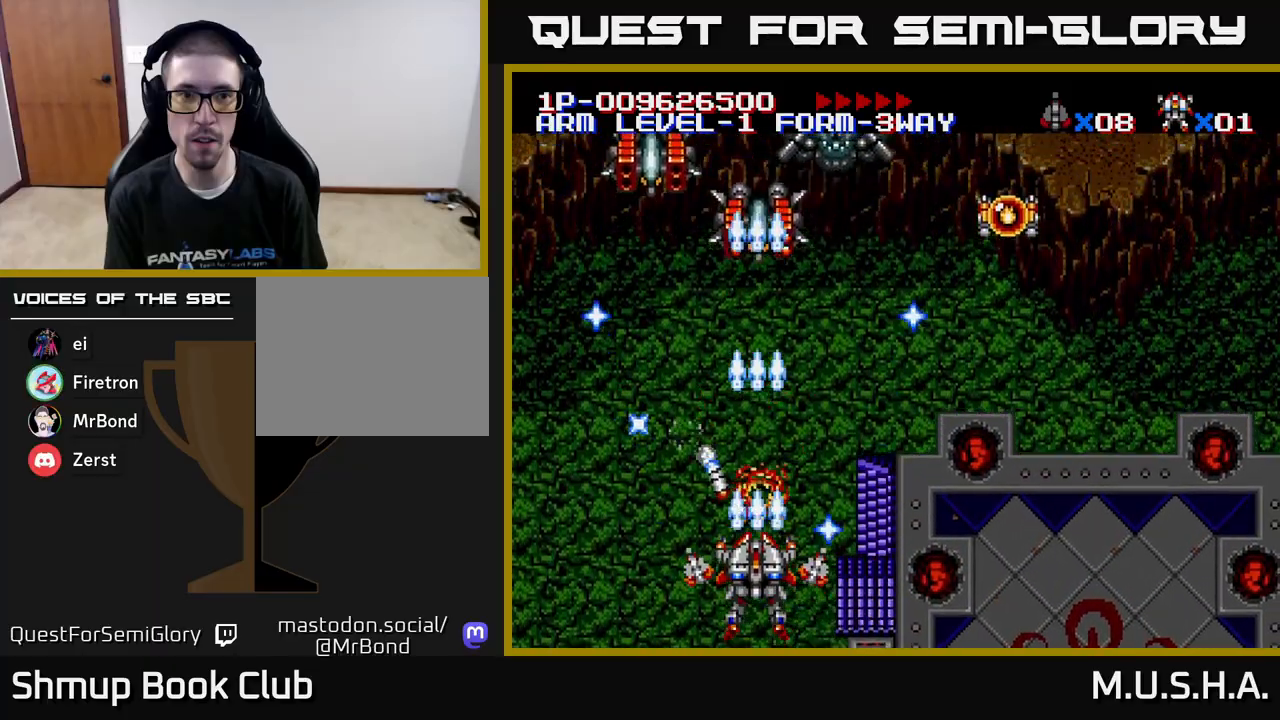
{"buttons": ["X", "Y", "DPAD_LEFT"], "right_stick": "center", "events": [[117, "DPAD_RIGHT", "down"], [250, "DPAD_RIGHT", "up"], [250, "DPAD_UP", "down"], [400, "DPAD_LEFT", "down"], [483, "DPAD_UP", "up"]]}
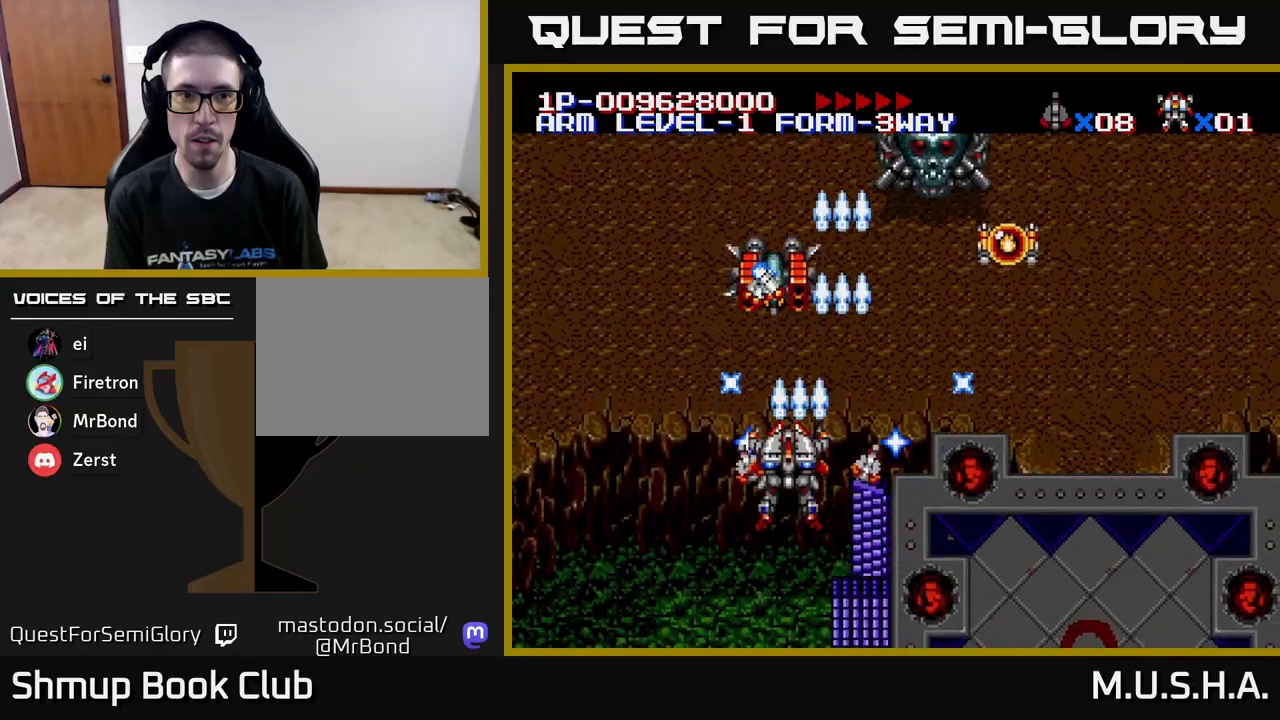
{"buttons": ["X", "Y", "DPAD_RIGHT"], "right_stick": "center", "events": [[50, "DPAD_LEFT", "up"], [67, "DPAD_DOWN", "down"], [167, "DPAD_RIGHT", "down"], [183, "DPAD_DOWN", "up"], [350, "DPAD_DOWN", "down"], [450, "DPAD_DOWN", "up"]]}
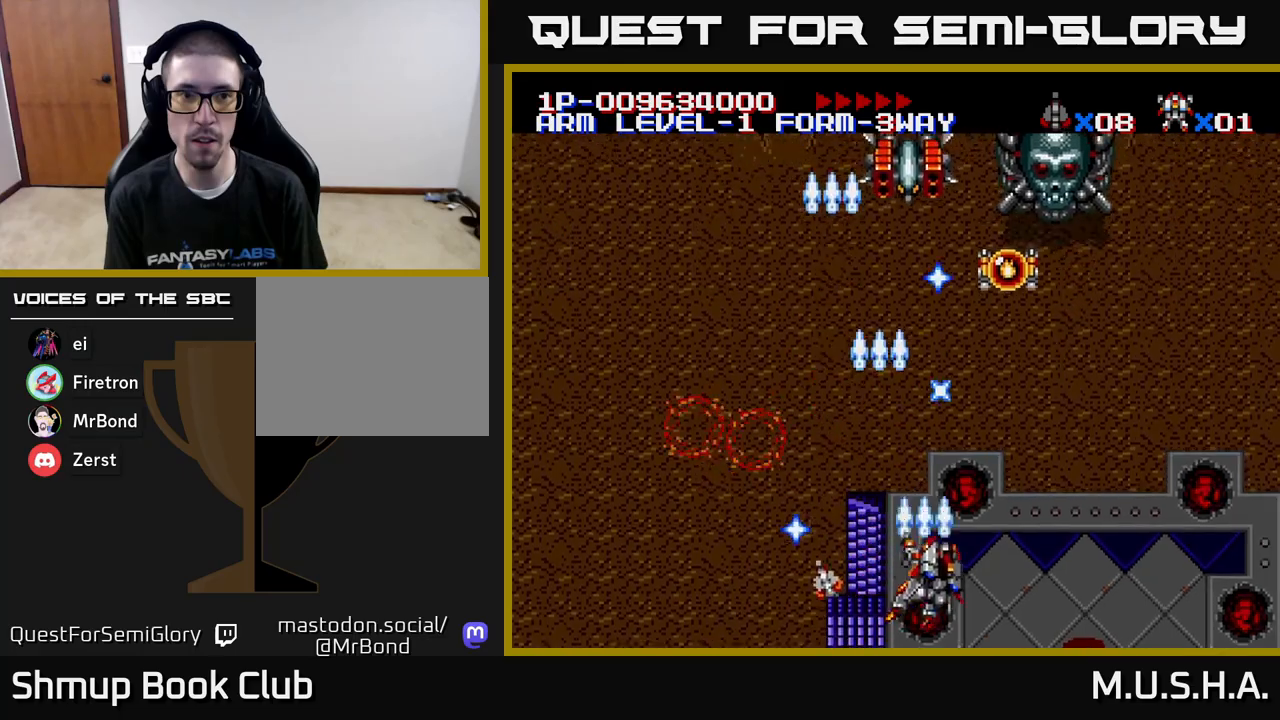
{"buttons": ["X", "Y", "DPAD_UP"], "right_stick": "center", "events": [[383, "DPAD_RIGHT", "up"], [467, "DPAD_UP", "down"]]}
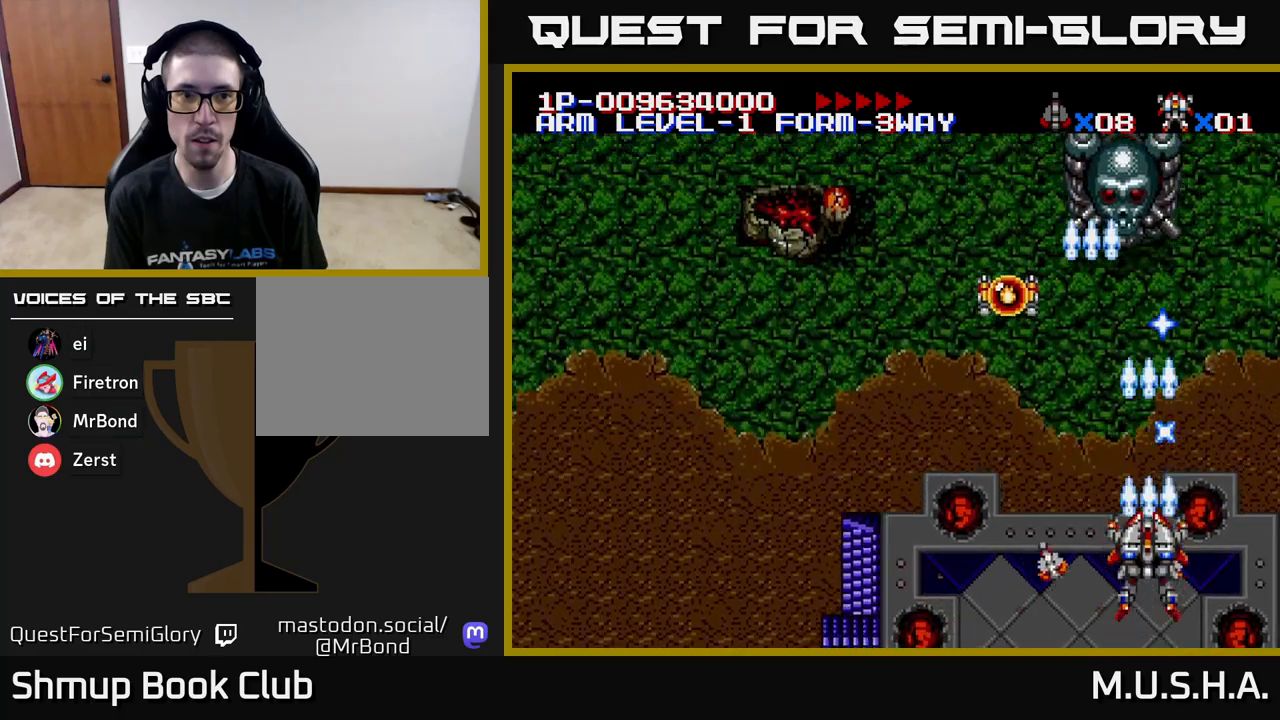
{"buttons": ["X", "Y", "DPAD_DOWN"], "right_stick": "center", "events": [[100, "DPAD_UP", "up"], [167, "DPAD_UP", "down"], [200, "DPAD_LEFT", "down"], [233, "DPAD_UP", "up"], [267, "DPAD_LEFT", "up"], [317, "DPAD_DOWN", "down"]]}
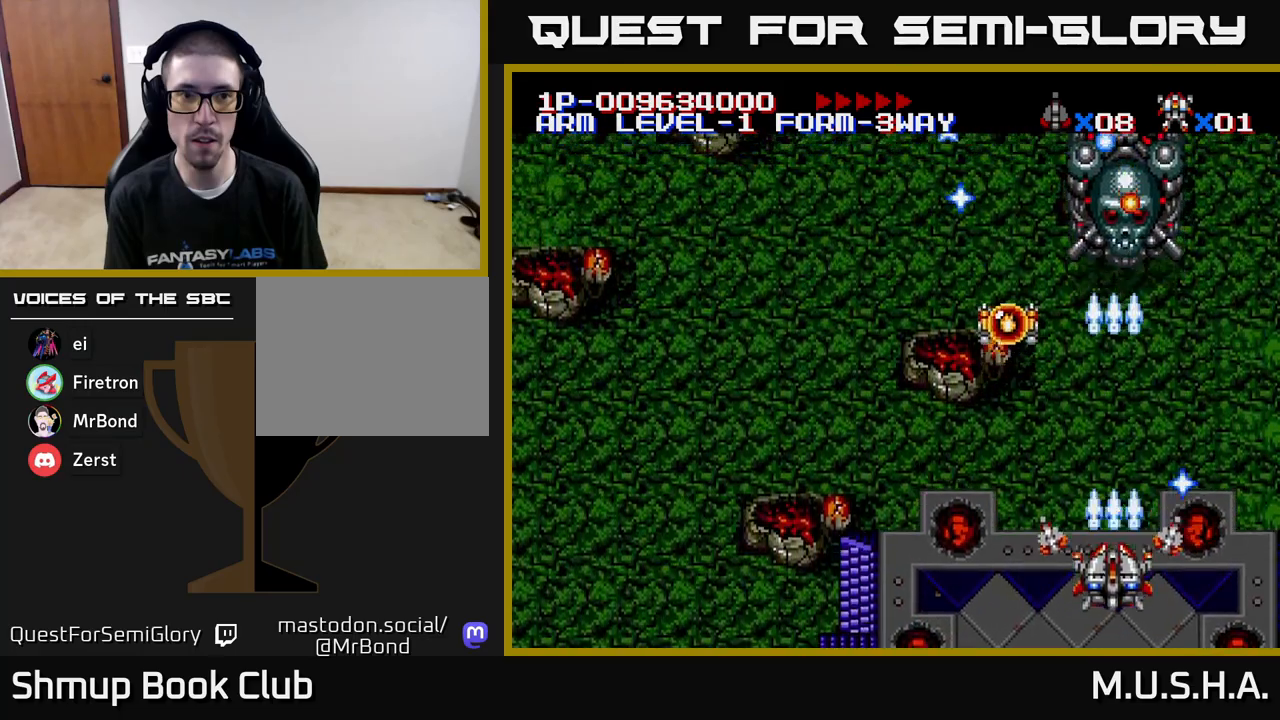
{"buttons": ["X", "Y"], "right_stick": "center", "events": [[83, "DPAD_LEFT", "down"], [167, "DPAD_DOWN", "up"], [350, "DPAD_UP", "down"], [417, "DPAD_LEFT", "up"], [417, "DPAD_UP", "up"]]}